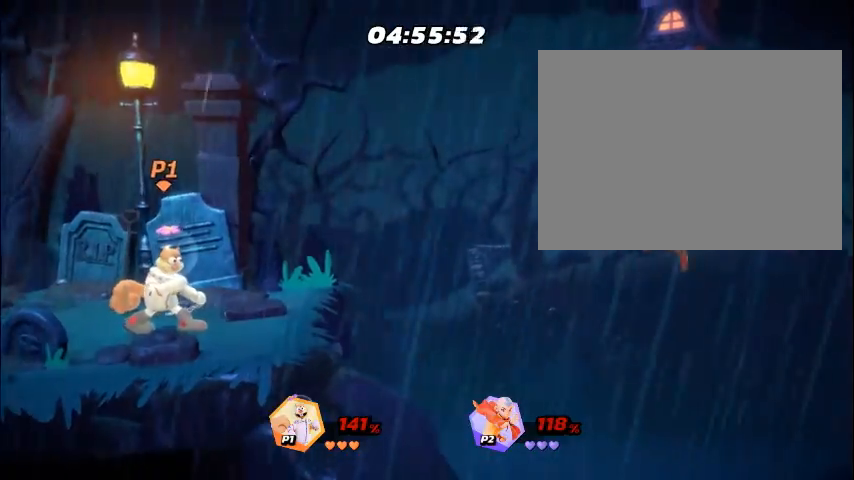
Gameplay with a controller (PlayStation layout); each line is a JSON object with the inputs held at the frame after it. "events" lists button and stick changes between this image and that frame as [ms after this image, input, new state], when the widget could be followed in between. Not read: L3 R3 left_stick right_stick.
{"buttons": [], "events": []}
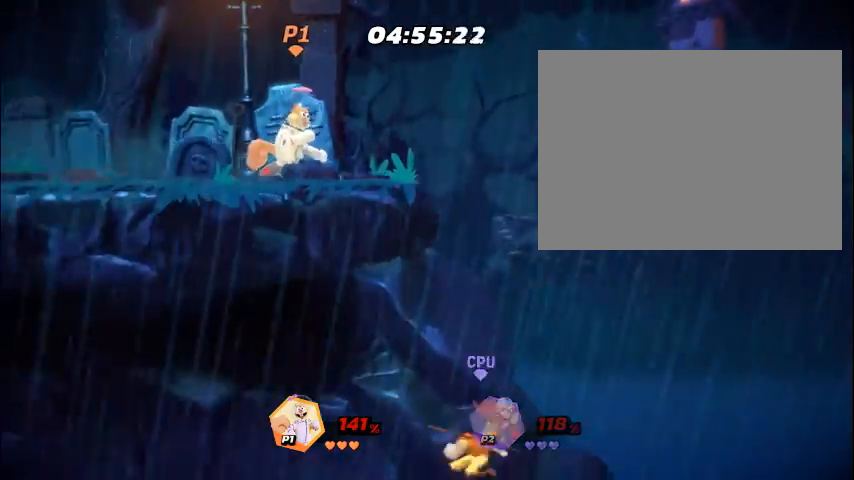
{"buttons": [], "events": []}
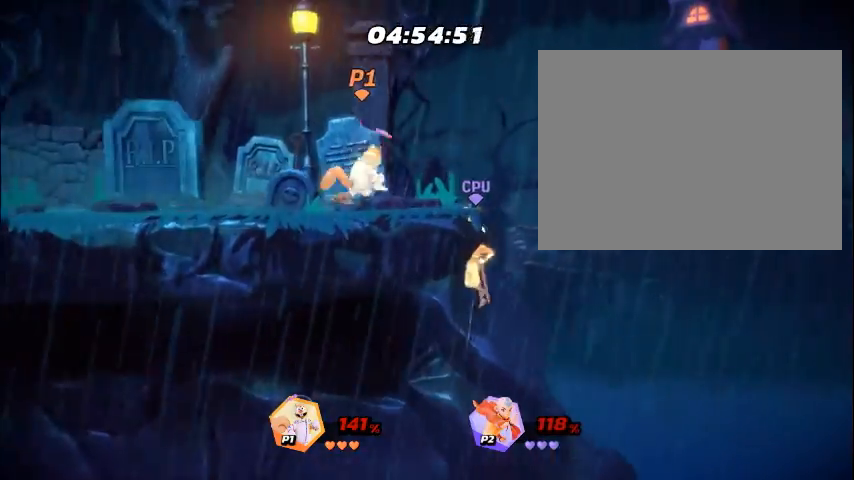
{"buttons": [], "events": [[34, "DPAD_LEFT", "down"], [67, "DPAD_LEFT", "up"], [402, "DPAD_LEFT", "down"], [469, "DPAD_LEFT", "up"]]}
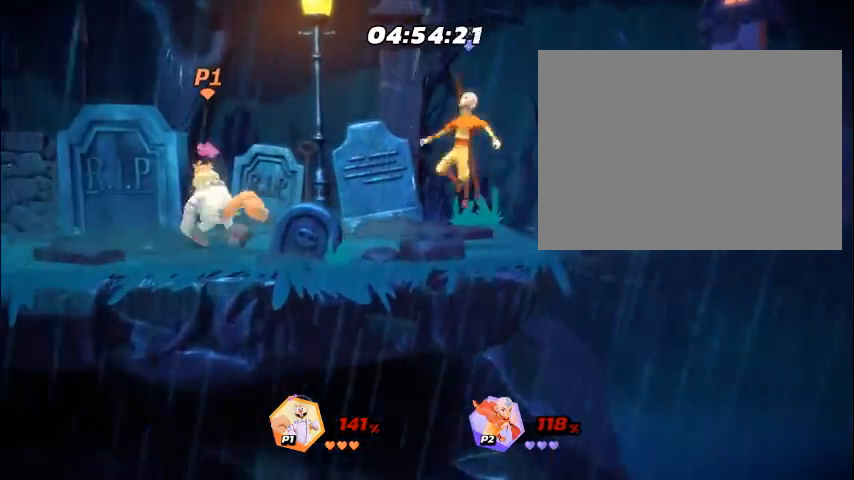
{"buttons": ["DPAD_RIGHT"], "events": [[67, "DPAD_RIGHT", "down"], [134, "DPAD_RIGHT", "up"], [168, "DPAD_RIGHT", "down"], [268, "DPAD_RIGHT", "up"], [301, "DPAD_RIGHT", "down"], [335, "DPAD_RIGHT", "up"], [402, "CIRCLE", "down"], [435, "CIRCLE", "up"], [435, "DPAD_RIGHT", "down"], [469, "CIRCLE", "down"], [469, "DPAD_RIGHT", "up"], [502, "CIRCLE", "up"], [502, "DPAD_RIGHT", "down"]]}
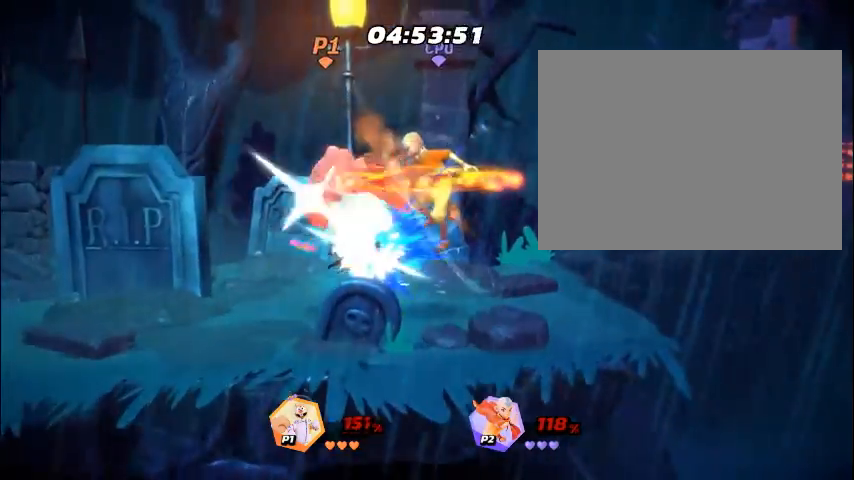
{"buttons": [], "events": [[34, "DPAD_RIGHT", "up"], [67, "DPAD_RIGHT", "down"], [134, "R2", "down"], [167, "DPAD_RIGHT", "up"], [167, "R2", "up"], [201, "DPAD_RIGHT", "down"], [234, "DPAD_RIGHT", "up"], [234, "R2", "down"], [268, "DPAD_RIGHT", "down"], [268, "R2", "up"], [301, "DPAD_RIGHT", "up"], [335, "DPAD_RIGHT", "down"], [335, "R2", "down"], [368, "DPAD_RIGHT", "up"], [368, "R2", "up"], [402, "DPAD_RIGHT", "down"], [435, "DPAD_RIGHT", "up"], [469, "DPAD_RIGHT", "down"], [502, "DPAD_RIGHT", "up"]]}
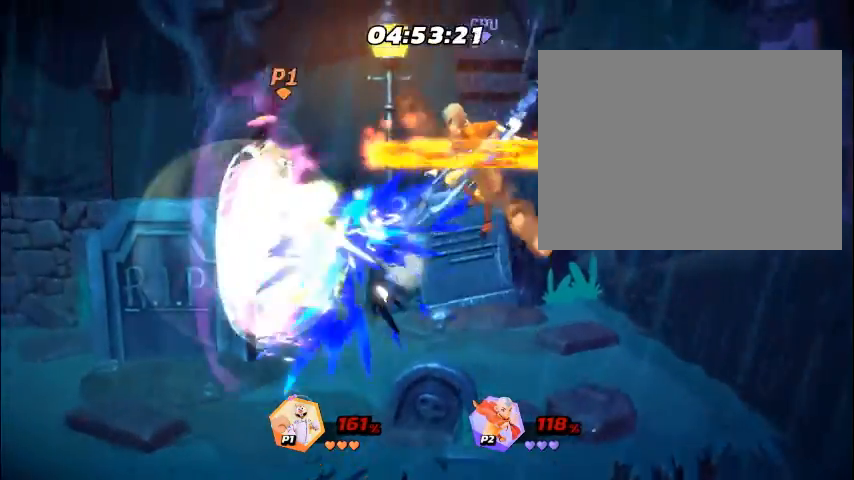
{"buttons": ["SQUARE", "DPAD_RIGHT"], "events": [[33, "DPAD_RIGHT", "down"], [33, "R2", "down"], [67, "DPAD_RIGHT", "up"], [67, "R2", "up"], [100, "DPAD_RIGHT", "down"], [134, "DPAD_RIGHT", "up"], [167, "DPAD_RIGHT", "down"], [201, "DPAD_RIGHT", "up"], [234, "DPAD_RIGHT", "down"], [268, "DPAD_RIGHT", "up"], [301, "DPAD_RIGHT", "down"], [301, "TRIANGLE", "down"], [335, "DPAD_RIGHT", "up"], [335, "TRIANGLE", "up"], [368, "DPAD_RIGHT", "down"], [401, "DPAD_RIGHT", "up"], [435, "DPAD_RIGHT", "down"], [435, "R2", "down"], [468, "DPAD_RIGHT", "up"], [468, "R2", "up"], [502, "DPAD_RIGHT", "down"], [502, "SQUARE", "down"]]}
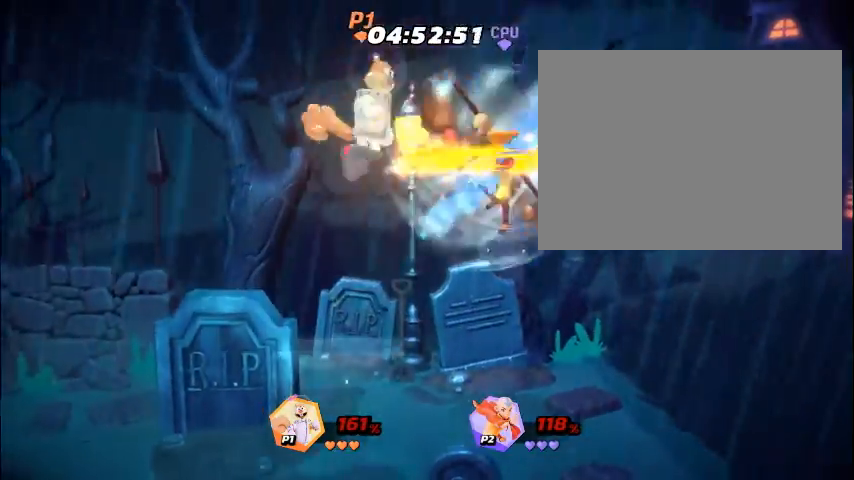
{"buttons": ["TRIANGLE"], "events": [[33, "DPAD_RIGHT", "up"], [33, "DPAD_UP", "down"], [33, "R2", "down"], [33, "SQUARE", "up"], [67, "DPAD_RIGHT", "down"], [67, "DPAD_UP", "up"], [67, "R2", "up"], [100, "DPAD_RIGHT", "up"], [134, "DPAD_RIGHT", "down"], [167, "DPAD_RIGHT", "up"], [201, "DPAD_RIGHT", "down"], [234, "DPAD_RIGHT", "up"], [234, "DPAD_UP", "down"], [234, "R2", "down"], [267, "DPAD_RIGHT", "down"], [267, "DPAD_UP", "up"], [267, "R2", "up"], [301, "DPAD_RIGHT", "up"], [334, "DPAD_RIGHT", "down"], [334, "R2", "down"], [368, "DPAD_RIGHT", "up"], [368, "R2", "up"], [401, "DPAD_RIGHT", "down"], [435, "DPAD_RIGHT", "up"], [468, "DPAD_RIGHT", "down"], [502, "DPAD_RIGHT", "up"], [502, "TRIANGLE", "down"]]}
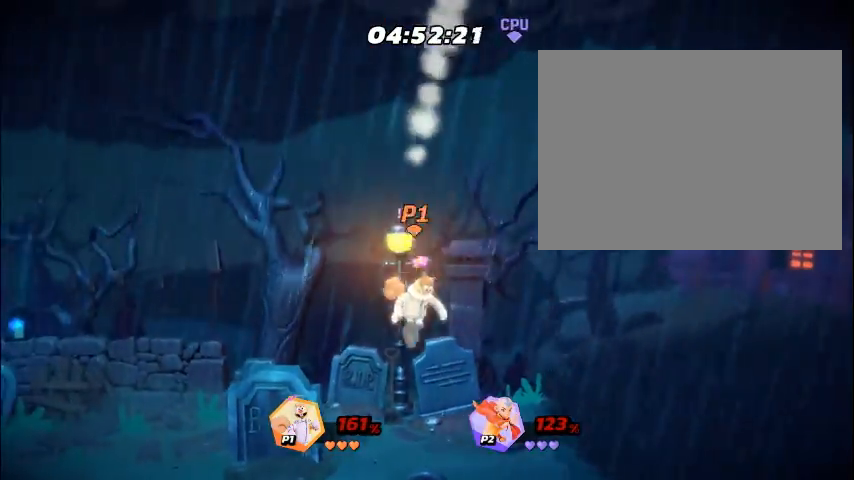
{"buttons": ["DPAD_LEFT"], "events": [[33, "DPAD_RIGHT", "down"], [33, "TRIANGLE", "up"], [67, "DPAD_RIGHT", "up"], [100, "DPAD_RIGHT", "down"], [134, "DPAD_RIGHT", "up"], [167, "DPAD_RIGHT", "down"], [200, "DPAD_RIGHT", "up"], [234, "DPAD_RIGHT", "down"], [267, "DPAD_RIGHT", "up"], [301, "DPAD_LEFT", "down"], [334, "DPAD_LEFT", "up"], [401, "DPAD_LEFT", "down"], [435, "DPAD_LEFT", "up"], [502, "DPAD_LEFT", "down"]]}
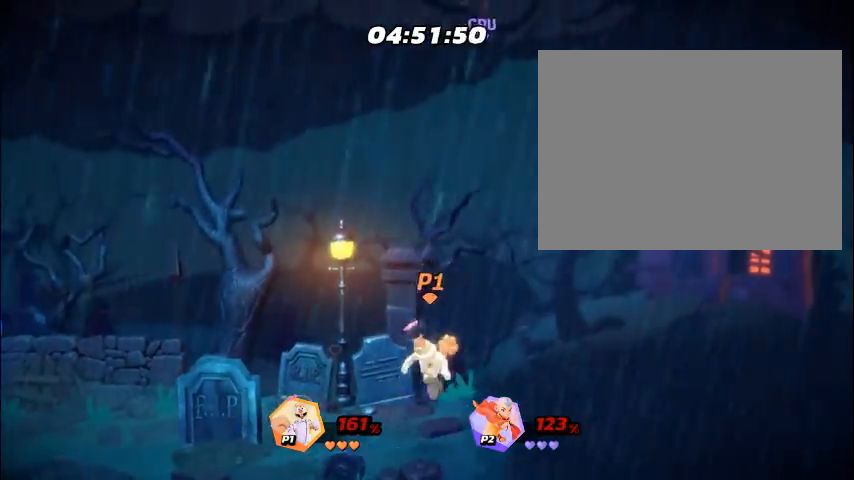
{"buttons": [], "events": [[33, "DPAD_LEFT", "up"], [100, "DPAD_LEFT", "down"], [133, "DPAD_LEFT", "up"], [200, "DPAD_LEFT", "down"], [234, "DPAD_LEFT", "up"], [301, "DPAD_LEFT", "down"], [334, "DPAD_LEFT", "up"], [468, "CIRCLE", "down"], [468, "DPAD_RIGHT", "down"], [501, "CIRCLE", "up"], [501, "DPAD_RIGHT", "up"]]}
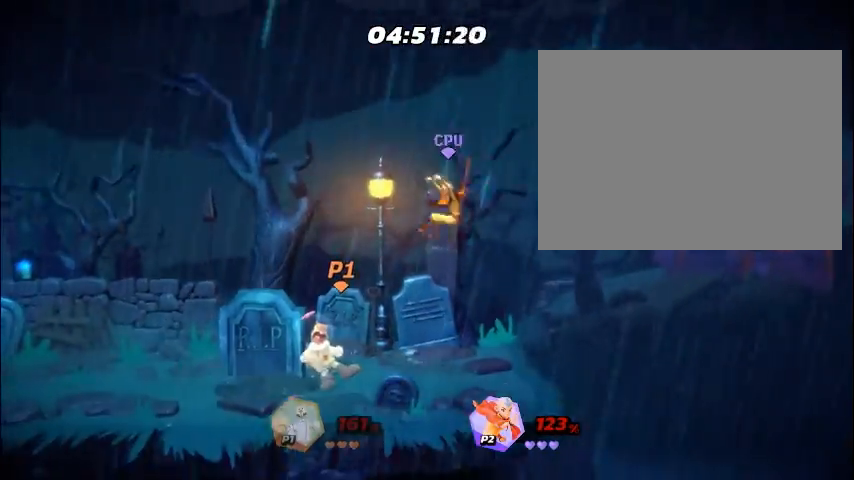
{"buttons": [], "events": [[34, "CIRCLE", "down"], [34, "DPAD_RIGHT", "down"], [67, "CIRCLE", "up"], [67, "DPAD_RIGHT", "up"], [101, "DPAD_RIGHT", "down"], [134, "DPAD_RIGHT", "up"], [168, "CIRCLE", "down"], [168, "DPAD_RIGHT", "down"], [201, "CIRCLE", "up"], [201, "DPAD_RIGHT", "up"], [235, "CIRCLE", "down"], [235, "DPAD_RIGHT", "down"], [268, "CIRCLE", "up"], [268, "DPAD_RIGHT", "up"], [302, "DPAD_RIGHT", "down"], [335, "DPAD_RIGHT", "up"], [368, "CIRCLE", "down"], [368, "DPAD_RIGHT", "down"], [402, "CIRCLE", "up"], [402, "DPAD_RIGHT", "up"], [435, "CIRCLE", "down"], [435, "DPAD_RIGHT", "down"], [469, "CIRCLE", "up"], [469, "DPAD_RIGHT", "up"]]}
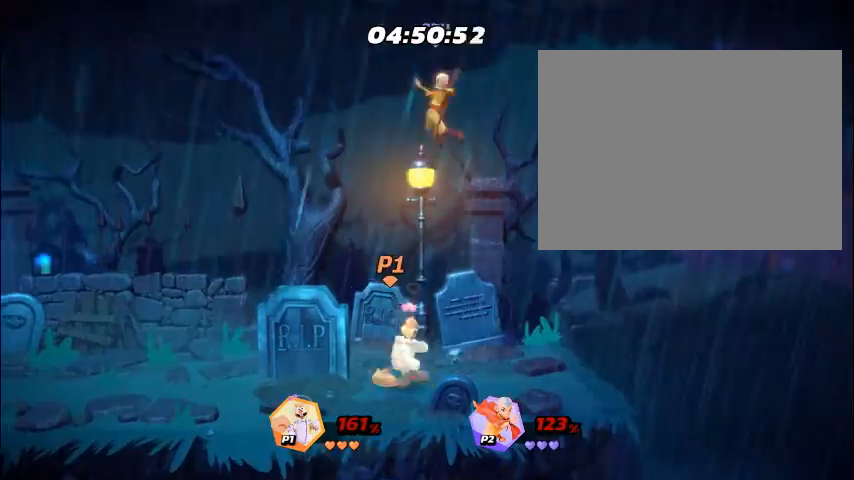
{"buttons": ["SQUARE", "R2", "DPAD_UP"], "events": [[33, "DPAD_RIGHT", "down"], [67, "DPAD_RIGHT", "up"], [134, "DPAD_LEFT", "down"], [167, "DPAD_LEFT", "up"], [234, "DPAD_LEFT", "down"], [234, "R2", "down"], [267, "DPAD_LEFT", "up"], [267, "R2", "up"], [301, "DPAD_UP", "down"], [334, "DPAD_UP", "up"], [334, "R2", "down"], [368, "R2", "up"], [401, "DPAD_UP", "down"], [435, "DPAD_UP", "up"], [502, "DPAD_UP", "down"], [502, "R2", "down"], [502, "SQUARE", "down"]]}
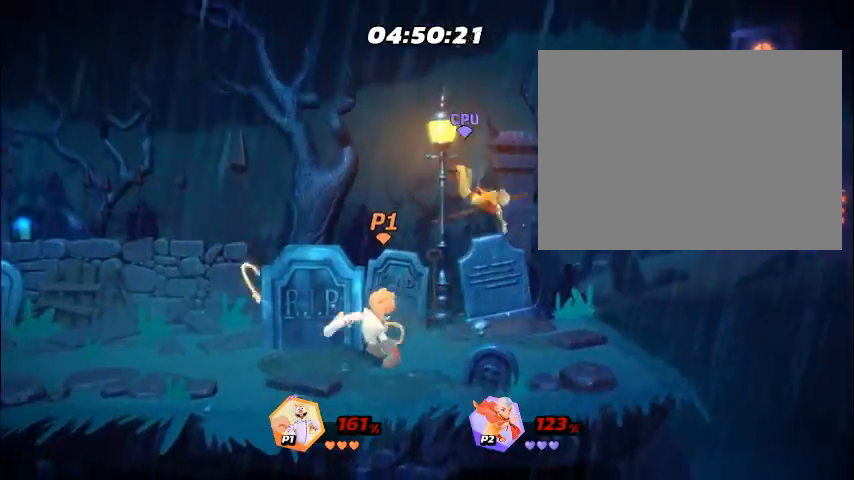
{"buttons": ["R2", "DPAD_RIGHT"], "events": [[33, "DPAD_UP", "up"], [33, "R2", "up"], [33, "SQUARE", "up"], [100, "DPAD_UP", "down"], [100, "R2", "down"], [133, "DPAD_UP", "up"], [133, "R2", "up"], [200, "R2", "down"], [234, "CROSS", "down"], [234, "R2", "up"], [267, "CROSS", "up"], [301, "CROSS", "down"], [301, "DPAD_RIGHT", "down"], [301, "R2", "down"], [334, "CROSS", "up"], [334, "DPAD_RIGHT", "up"], [334, "R2", "up"], [368, "DPAD_RIGHT", "down"], [401, "DPAD_RIGHT", "up"], [435, "DPAD_RIGHT", "down"], [435, "SQUARE", "down"], [468, "DPAD_RIGHT", "up"], [468, "SQUARE", "up"], [502, "DPAD_RIGHT", "down"], [502, "R2", "down"]]}
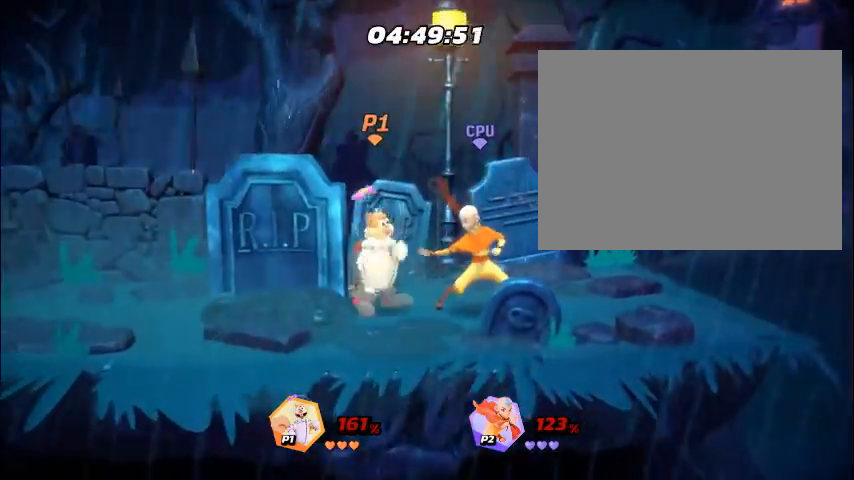
{"buttons": [], "events": [[33, "DPAD_RIGHT", "up"], [33, "R2", "up"], [66, "DPAD_RIGHT", "down"], [100, "DPAD_RIGHT", "up"], [133, "DPAD_RIGHT", "down"], [167, "DPAD_RIGHT", "up"], [200, "CIRCLE", "down"], [200, "DPAD_RIGHT", "down"], [234, "CIRCLE", "up"], [234, "DPAD_RIGHT", "up"], [267, "CIRCLE", "down"], [267, "DPAD_RIGHT", "down"], [301, "CIRCLE", "up"], [301, "DPAD_RIGHT", "up"], [334, "CIRCLE", "down"], [334, "DPAD_RIGHT", "down"], [368, "CIRCLE", "up"], [368, "DPAD_RIGHT", "up"], [401, "CIRCLE", "down"], [401, "DPAD_RIGHT", "down"], [434, "CIRCLE", "up"], [434, "DPAD_RIGHT", "up"], [468, "CIRCLE", "down"], [468, "DPAD_RIGHT", "down"], [501, "CIRCLE", "up"], [501, "DPAD_RIGHT", "up"]]}
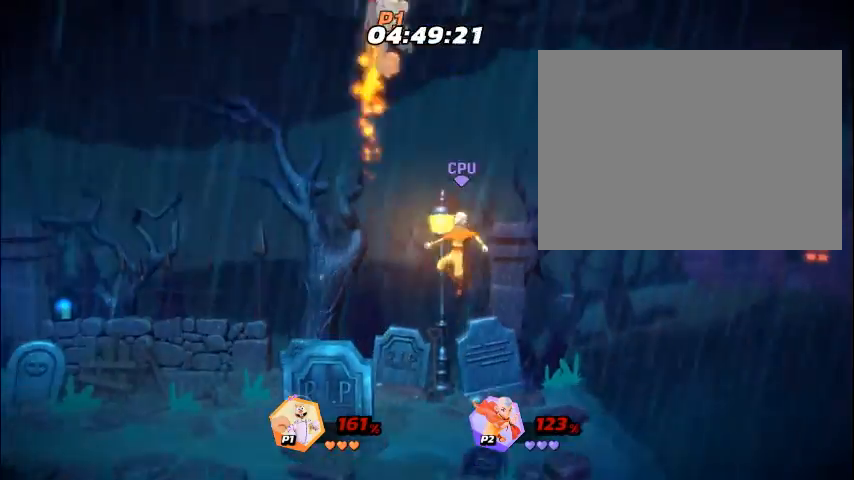
{"buttons": ["DPAD_RIGHT"], "events": [[34, "DPAD_RIGHT", "down"], [67, "DPAD_RIGHT", "up"], [101, "DPAD_RIGHT", "down"], [134, "DPAD_RIGHT", "up"], [168, "DPAD_RIGHT", "down"], [201, "DPAD_RIGHT", "up"], [235, "DPAD_RIGHT", "down"], [235, "TRIANGLE", "down"], [268, "DPAD_RIGHT", "up"], [268, "TRIANGLE", "up"], [301, "DPAD_RIGHT", "down"], [335, "DPAD_RIGHT", "up"], [368, "DPAD_RIGHT", "down"], [402, "DPAD_RIGHT", "up"], [435, "DPAD_RIGHT", "down"], [469, "DPAD_RIGHT", "up"], [469, "R2", "down"], [502, "DPAD_RIGHT", "down"], [502, "R2", "up"]]}
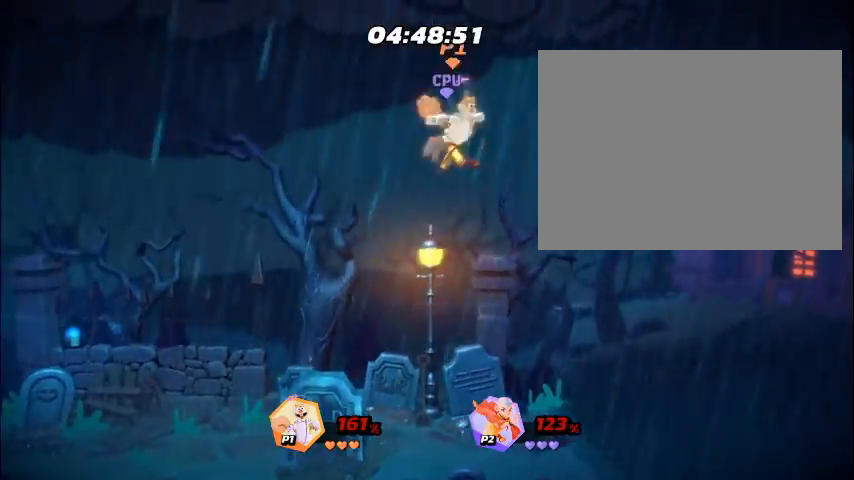
{"buttons": ["DPAD_LEFT"], "events": [[34, "DPAD_RIGHT", "up"], [67, "DPAD_RIGHT", "down"], [101, "DPAD_RIGHT", "up"], [134, "DPAD_RIGHT", "down"], [134, "R2", "down"], [168, "DPAD_RIGHT", "up"], [168, "R2", "up"], [201, "DPAD_RIGHT", "down"], [234, "DPAD_RIGHT", "up"], [234, "R2", "down"], [268, "DPAD_RIGHT", "down"], [268, "R2", "up"], [301, "DPAD_RIGHT", "up"], [335, "DPAD_RIGHT", "down"], [368, "DPAD_RIGHT", "up"], [368, "R2", "down"], [402, "DPAD_RIGHT", "down"], [402, "R2", "up"], [435, "DPAD_RIGHT", "up"], [469, "R2", "down"], [502, "DPAD_LEFT", "down"], [502, "R2", "up"]]}
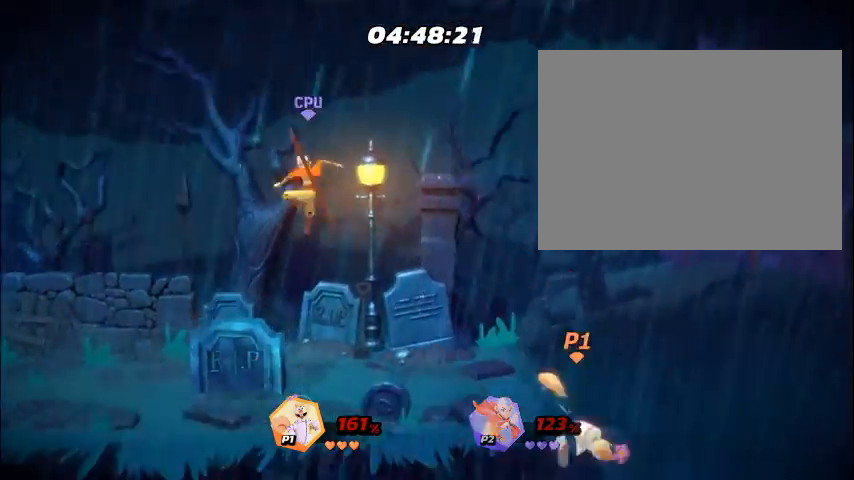
{"buttons": ["DPAD_LEFT"], "events": [[34, "DPAD_LEFT", "up"], [100, "DPAD_LEFT", "down"], [134, "DPAD_LEFT", "up"], [201, "DPAD_LEFT", "down"], [234, "CIRCLE", "down"], [234, "DPAD_LEFT", "up"], [268, "CIRCLE", "up"], [301, "CIRCLE", "down"], [301, "DPAD_LEFT", "down"], [335, "CIRCLE", "up"], [335, "DPAD_LEFT", "up"], [402, "CIRCLE", "down"], [402, "DPAD_LEFT", "down"], [435, "CIRCLE", "up"], [435, "DPAD_LEFT", "up"], [468, "CIRCLE", "down"], [502, "CIRCLE", "up"], [502, "DPAD_LEFT", "down"]]}
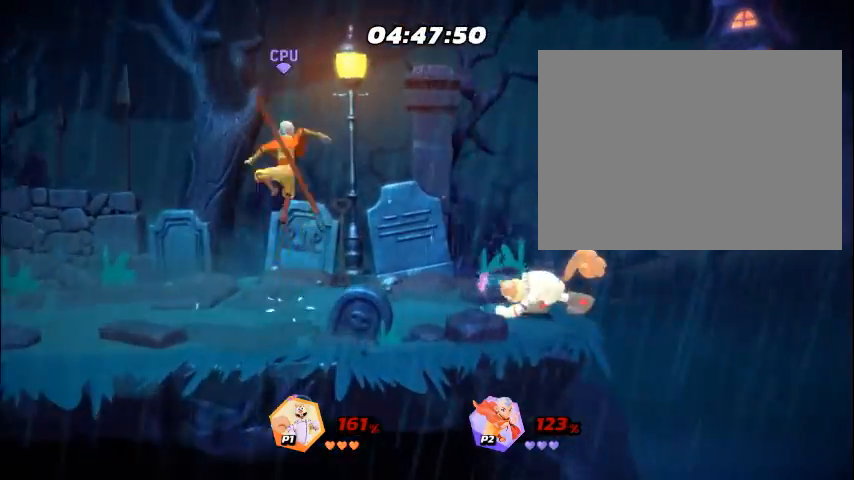
{"buttons": ["DPAD_LEFT"], "events": [[33, "CIRCLE", "down"], [33, "DPAD_LEFT", "up"], [67, "CIRCLE", "up"], [100, "DPAD_LEFT", "down"], [134, "DPAD_LEFT", "up"], [201, "CIRCLE", "down"], [201, "DPAD_LEFT", "down"], [234, "CIRCLE", "up"], [234, "DPAD_LEFT", "up"], [268, "CIRCLE", "down"], [301, "CIRCLE", "up"], [301, "DPAD_LEFT", "down"], [335, "CIRCLE", "down"], [335, "DPAD_LEFT", "up"], [368, "CIRCLE", "up"], [401, "DPAD_LEFT", "down"], [435, "DPAD_LEFT", "up"], [502, "DPAD_LEFT", "down"]]}
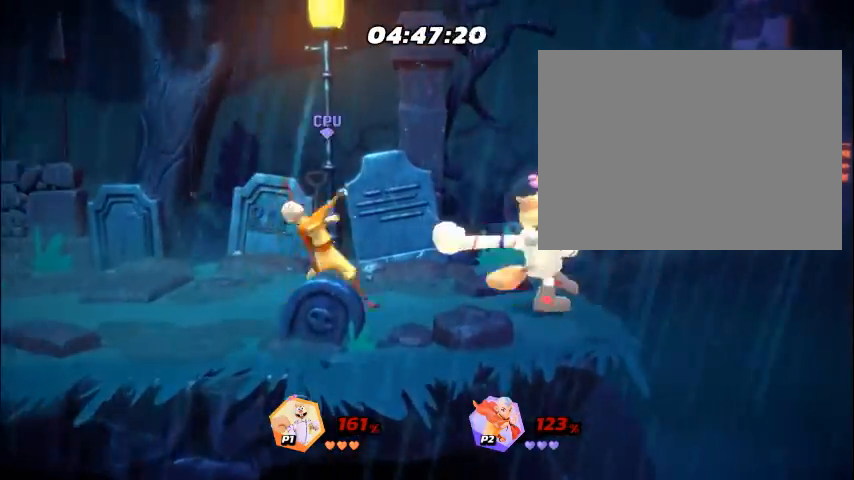
{"buttons": ["TRIANGLE", "DPAD_LEFT"], "events": [[33, "DPAD_LEFT", "up"], [100, "DPAD_LEFT", "down"], [134, "DPAD_LEFT", "up"], [201, "DPAD_LEFT", "down"], [234, "DPAD_LEFT", "up"], [401, "DPAD_LEFT", "down"], [435, "DPAD_LEFT", "up"], [502, "DPAD_LEFT", "down"], [502, "TRIANGLE", "down"]]}
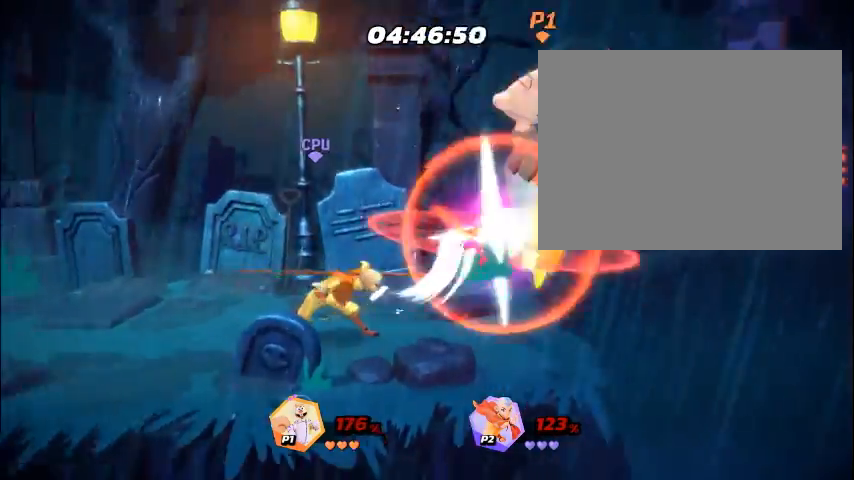
{"buttons": [], "events": [[33, "DPAD_LEFT", "up"], [33, "TRIANGLE", "up"], [100, "DPAD_LEFT", "down"], [133, "DPAD_LEFT", "up"], [200, "DPAD_LEFT", "down"], [234, "DPAD_LEFT", "up"], [301, "DPAD_LEFT", "down"], [334, "DPAD_LEFT", "up"], [401, "DPAD_LEFT", "down"], [435, "DPAD_LEFT", "up"]]}
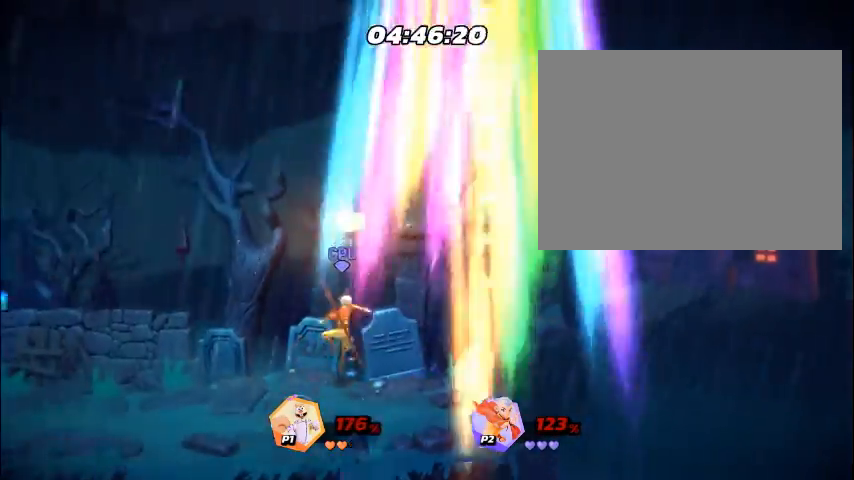
{"buttons": [], "events": [[267, "DPAD_RIGHT", "down"], [368, "DPAD_RIGHT", "up"], [434, "DPAD_RIGHT", "down"], [501, "DPAD_RIGHT", "up"]]}
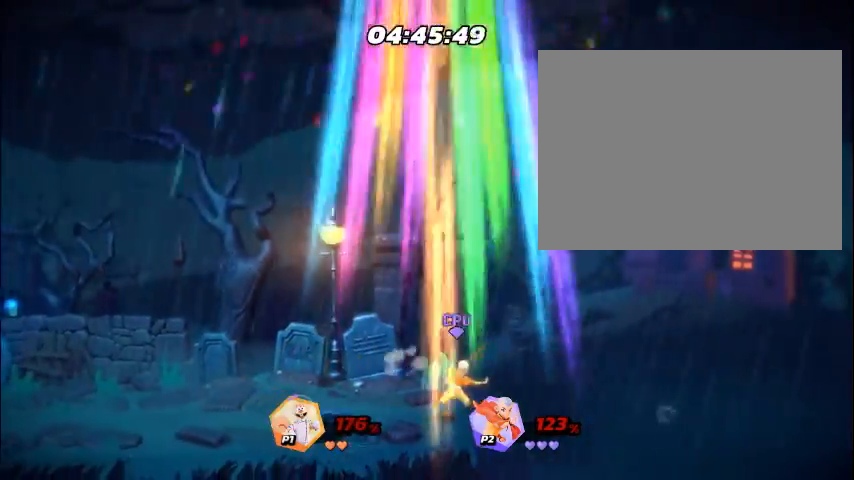
{"buttons": [], "events": [[34, "DPAD_RIGHT", "down"], [67, "DPAD_RIGHT", "up"], [134, "DPAD_RIGHT", "down"], [168, "DPAD_RIGHT", "up"]]}
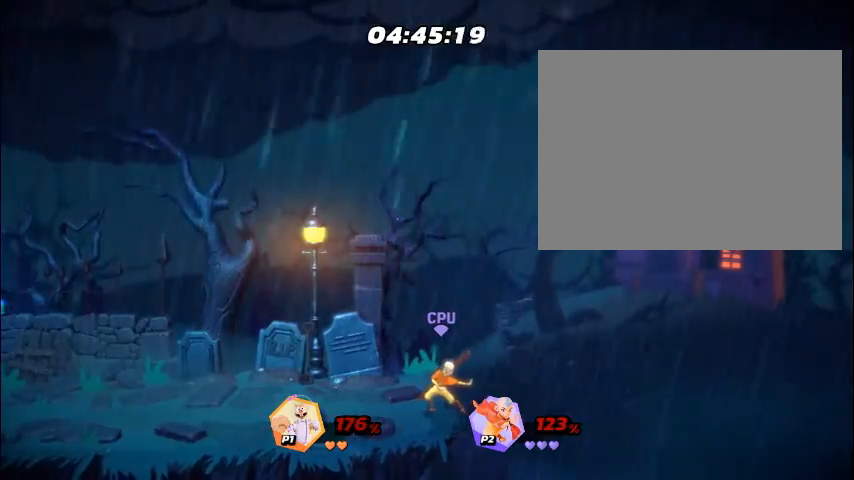
{"buttons": [], "events": [[335, "DPAD_RIGHT", "down"], [402, "DPAD_RIGHT", "up"], [469, "DPAD_RIGHT", "down"], [502, "DPAD_RIGHT", "up"]]}
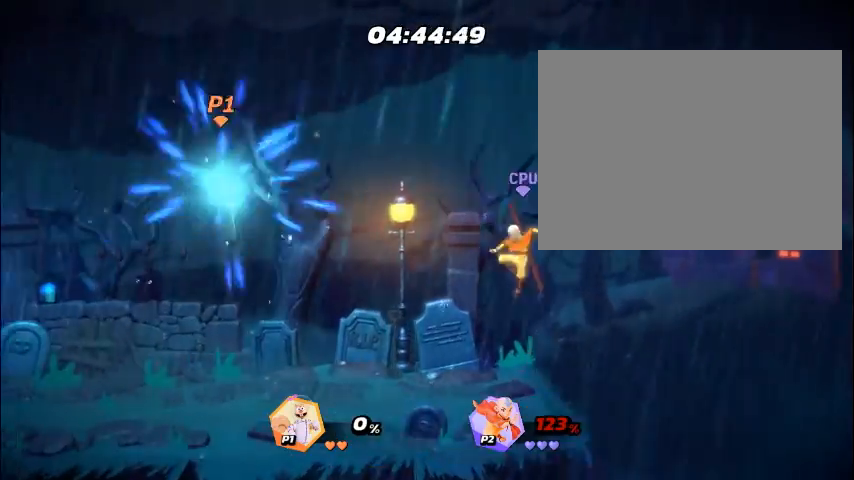
{"buttons": [], "events": [[301, "DPAD_RIGHT", "down"], [335, "DPAD_RIGHT", "up"], [368, "DPAD_RIGHT", "down"], [402, "DPAD_RIGHT", "up"]]}
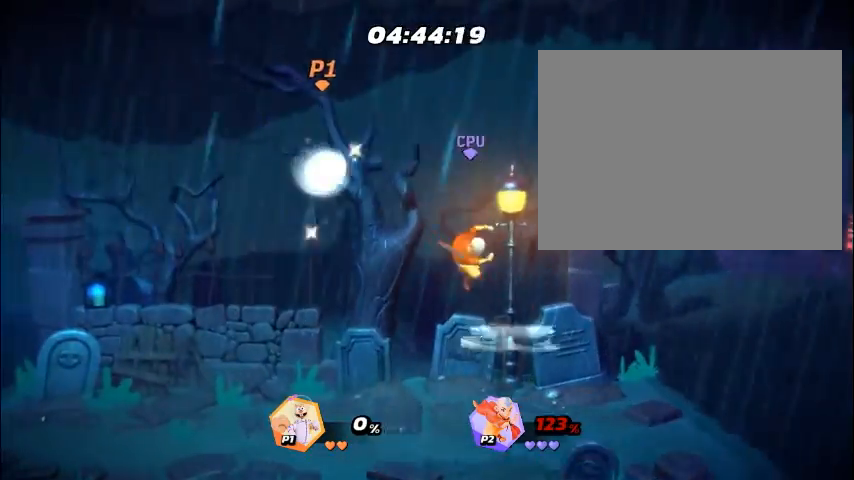
{"buttons": [], "events": [[335, "DPAD_RIGHT", "down"], [368, "DPAD_RIGHT", "up"], [401, "DPAD_RIGHT", "down"], [435, "DPAD_RIGHT", "up"], [468, "DPAD_RIGHT", "down"], [502, "DPAD_RIGHT", "up"]]}
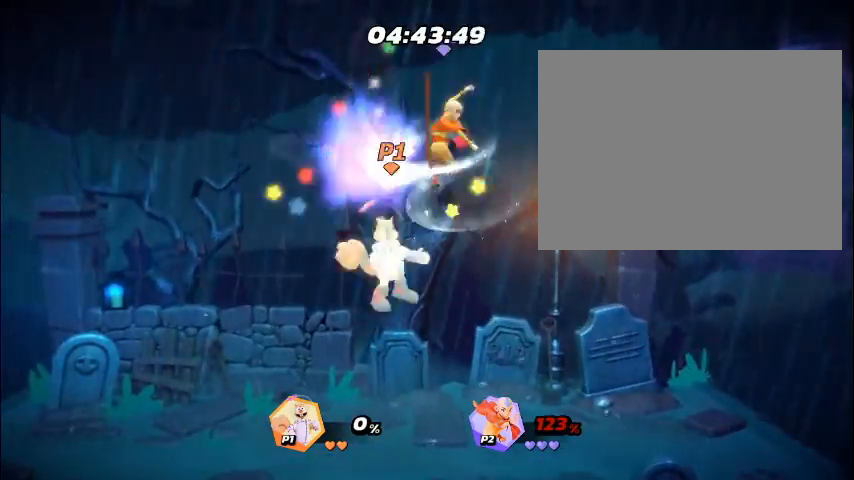
{"buttons": [], "events": [[33, "DPAD_RIGHT", "down"], [67, "DPAD_RIGHT", "up"], [100, "DPAD_RIGHT", "down"], [100, "R2", "down"], [134, "DPAD_RIGHT", "up"], [134, "R2", "up"], [167, "DPAD_RIGHT", "down"], [201, "DPAD_RIGHT", "up"], [201, "R2", "down"], [234, "DPAD_RIGHT", "down"], [234, "R2", "up"], [267, "DPAD_RIGHT", "up"], [301, "DPAD_RIGHT", "down"], [334, "DPAD_RIGHT", "up"], [368, "DPAD_RIGHT", "down"], [401, "DPAD_RIGHT", "up"], [401, "R2", "down"], [435, "DPAD_RIGHT", "down"], [435, "R2", "up"], [468, "CIRCLE", "down"], [468, "DPAD_RIGHT", "up"], [502, "CIRCLE", "up"]]}
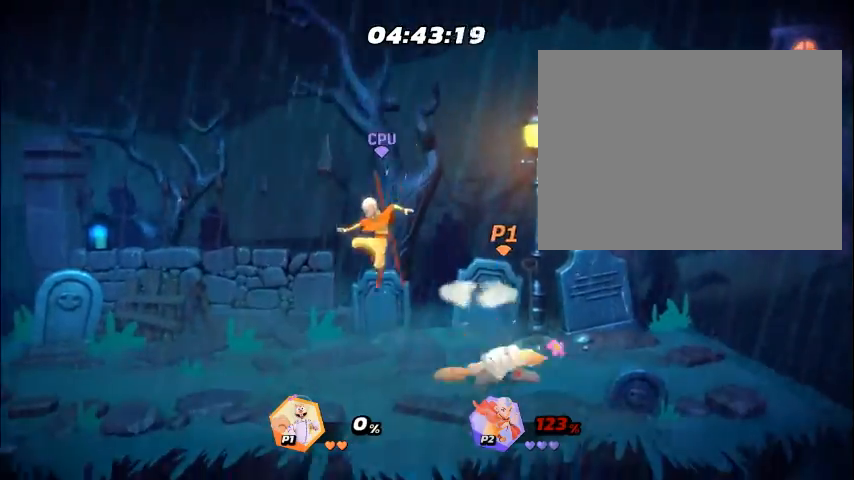
{"buttons": [], "events": [[67, "CIRCLE", "down"], [100, "CIRCLE", "up"], [234, "DPAD_LEFT", "down"], [267, "DPAD_LEFT", "up"], [435, "DPAD_LEFT", "down"], [435, "R2", "down"], [468, "DPAD_LEFT", "up"], [468, "R2", "up"]]}
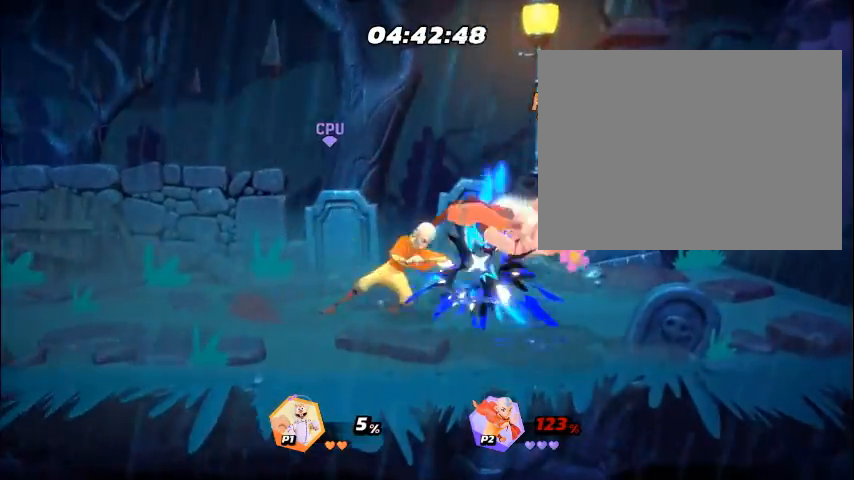
{"buttons": [], "events": [[33, "DPAD_LEFT", "down"], [66, "DPAD_LEFT", "up"], [133, "DPAD_LEFT", "down"], [167, "DPAD_LEFT", "up"], [167, "R2", "down"], [200, "R2", "up"], [234, "DPAD_LEFT", "down"], [267, "DPAD_LEFT", "up"], [334, "DPAD_LEFT", "down"], [368, "DPAD_LEFT", "up"], [434, "DPAD_LEFT", "down"], [468, "DPAD_LEFT", "up"], [468, "R2", "down"], [501, "R2", "up"]]}
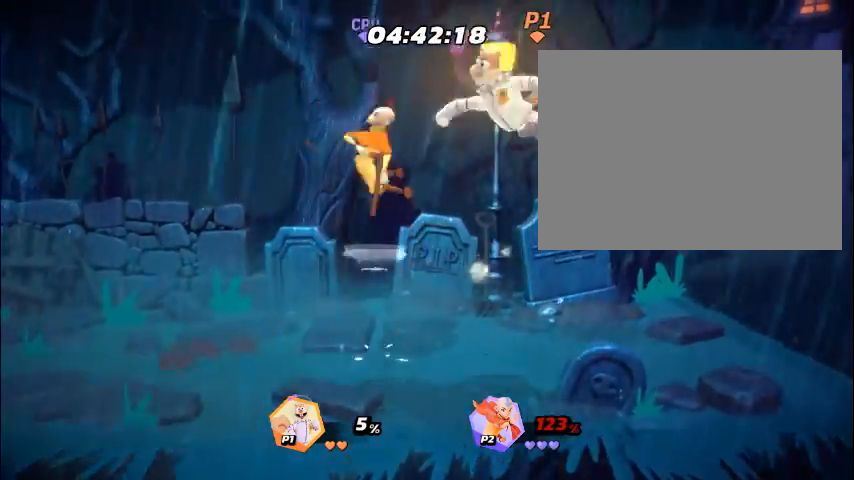
{"buttons": [], "events": [[34, "DPAD_LEFT", "down"], [67, "DPAD_LEFT", "up"], [134, "DPAD_LEFT", "down"], [168, "DPAD_LEFT", "up"], [235, "DPAD_LEFT", "down"], [268, "DPAD_LEFT", "up"], [301, "CIRCLE", "down"], [335, "CIRCLE", "up"], [335, "DPAD_LEFT", "down"], [368, "CIRCLE", "down"], [368, "DPAD_LEFT", "up"], [402, "CIRCLE", "up"], [435, "CIRCLE", "down"], [435, "DPAD_LEFT", "down"], [469, "CIRCLE", "up"], [469, "DPAD_LEFT", "up"]]}
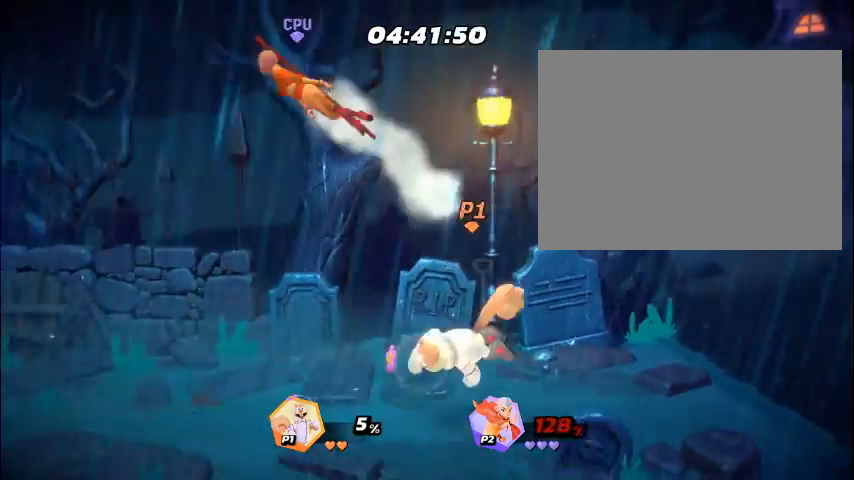
{"buttons": [], "events": [[33, "CIRCLE", "down"], [67, "CIRCLE", "up"], [67, "DPAD_LEFT", "down"], [100, "CIRCLE", "down"], [100, "DPAD_LEFT", "up"], [134, "CIRCLE", "up"], [167, "DPAD_LEFT", "down"], [201, "DPAD_LEFT", "up"], [234, "CIRCLE", "down"], [267, "CIRCLE", "up"], [267, "DPAD_LEFT", "down"], [301, "CIRCLE", "down"], [301, "DPAD_LEFT", "up"], [334, "CIRCLE", "up"], [368, "CIRCLE", "down"], [368, "DPAD_LEFT", "down"], [401, "CIRCLE", "up"], [401, "DPAD_LEFT", "up"], [468, "DPAD_LEFT", "down"], [502, "DPAD_LEFT", "up"]]}